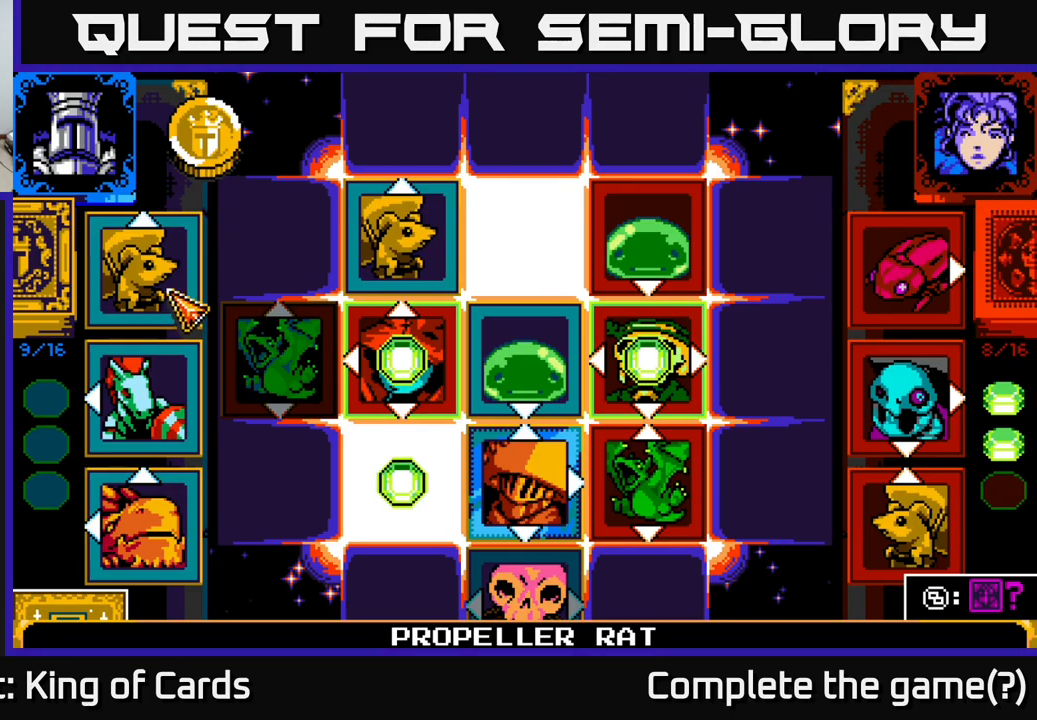
Gameplay with a controller (Xbox layout); each line is a JSON object with the inputs held at the frame after it. "events" lists button and stick changes between this image and that frame as [ms after this image, input, new state], when the widget could be followed in between.
{"buttons": [], "left_stick": "center", "right_stick": "center", "events": [[67, "DPAD_DOWN", "down"], [183, "DPAD_DOWN", "up"]]}
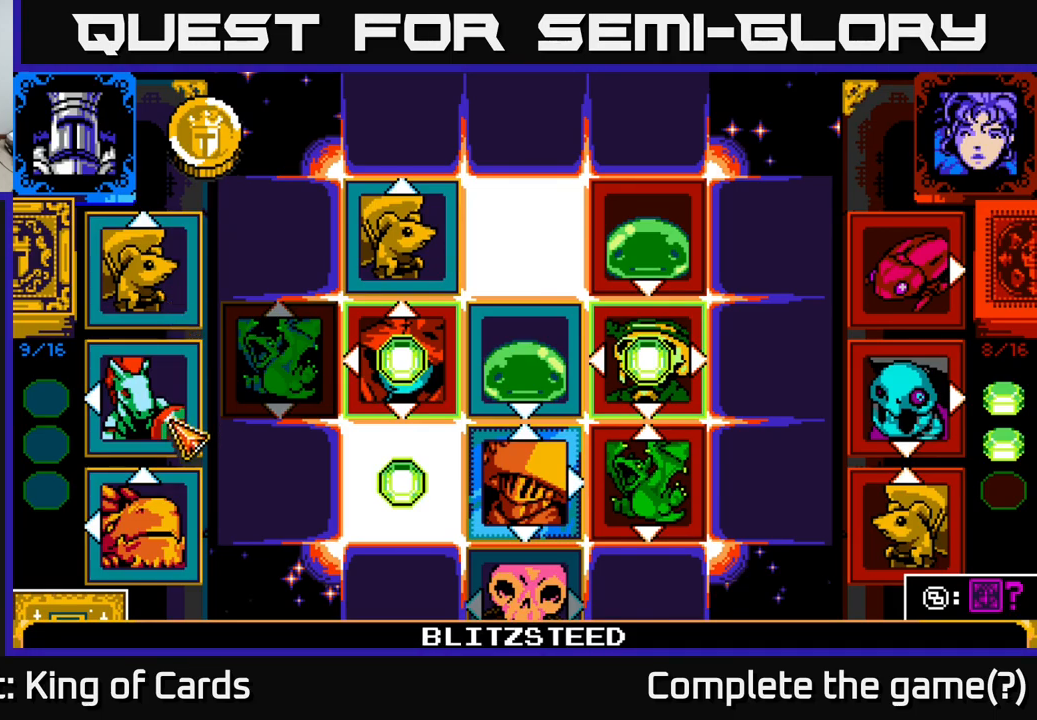
{"buttons": ["DPAD_DOWN"], "left_stick": "center", "right_stick": "center", "events": [[50, "DPAD_UP", "down"], [133, "DPAD_UP", "up"], [483, "DPAD_DOWN", "down"]]}
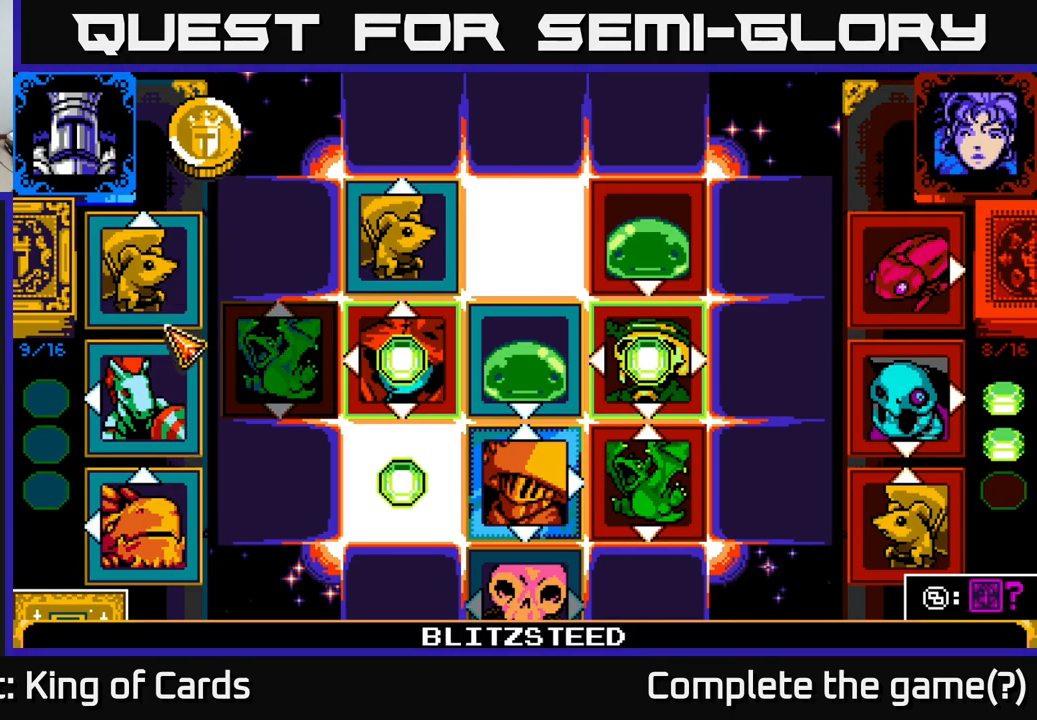
{"buttons": [], "left_stick": "center", "right_stick": "center", "events": [[33, "DPAD_DOWN", "up"]]}
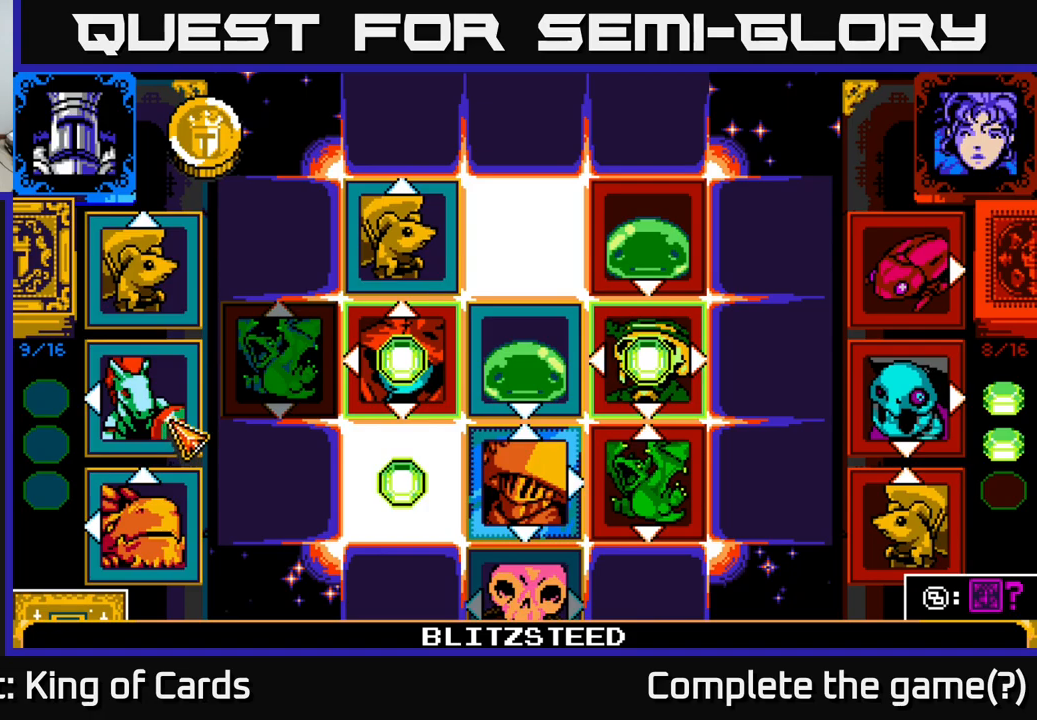
{"buttons": [], "left_stick": "center", "right_stick": "center", "events": []}
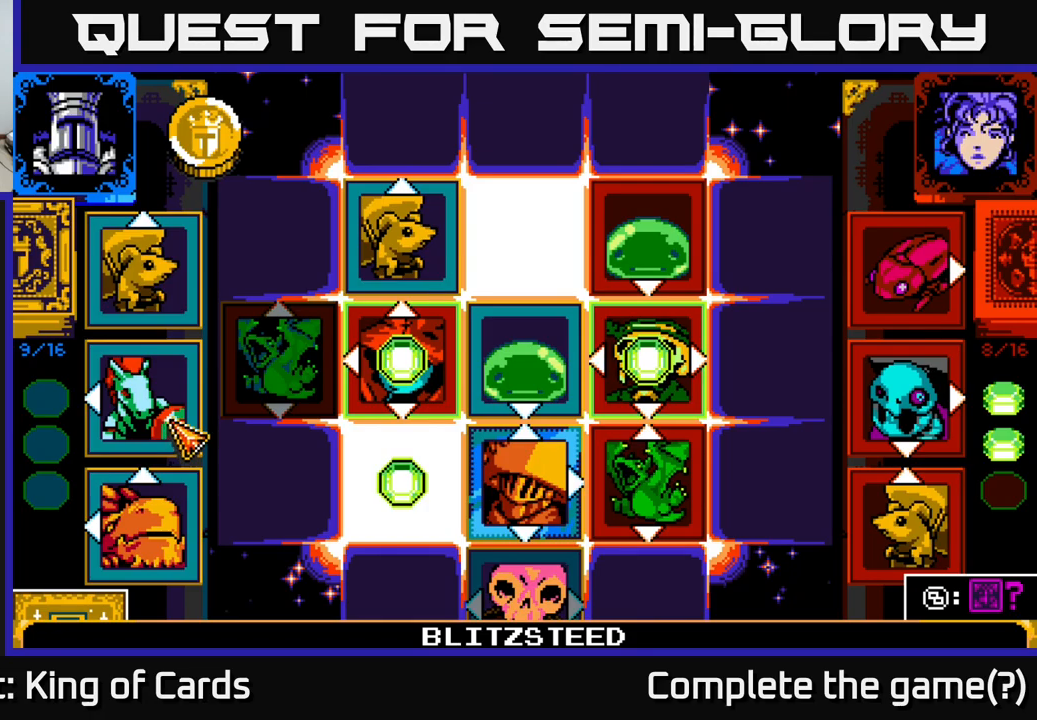
{"buttons": [], "left_stick": "center", "right_stick": "center", "events": []}
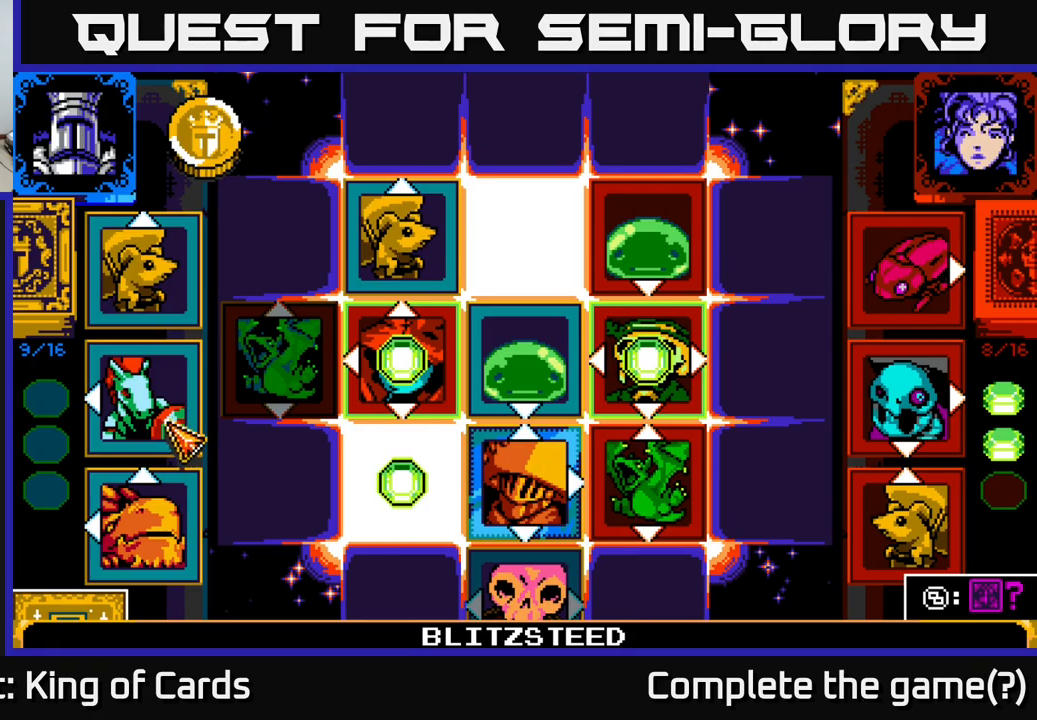
{"buttons": [], "left_stick": "center", "right_stick": "center", "events": []}
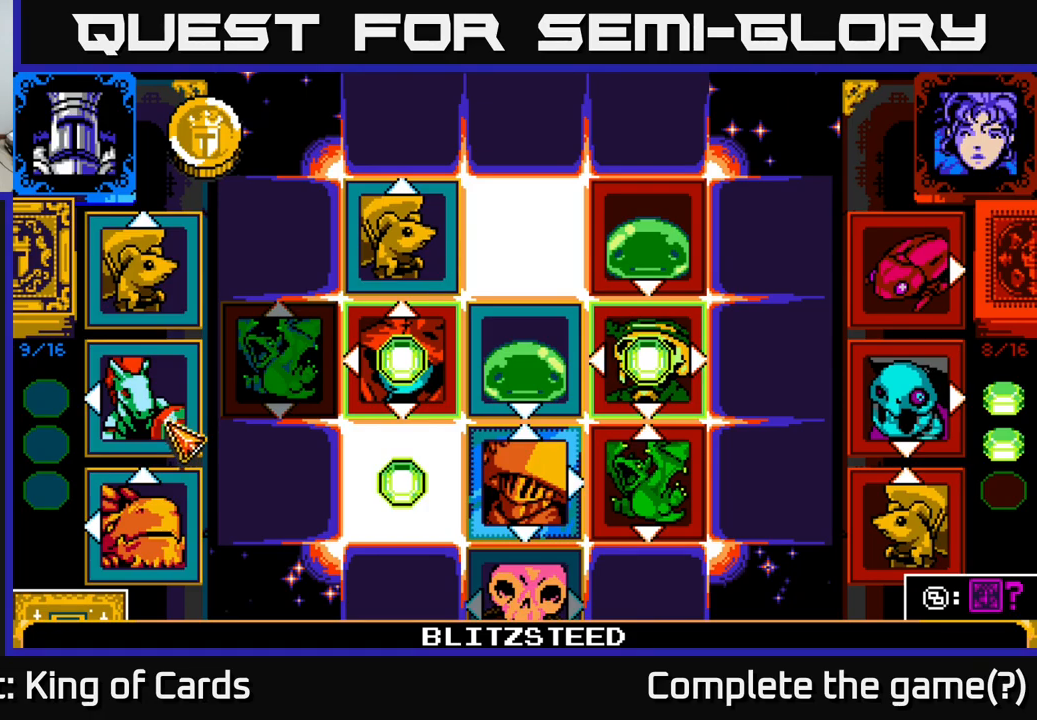
{"buttons": [], "left_stick": "center", "right_stick": "center", "events": []}
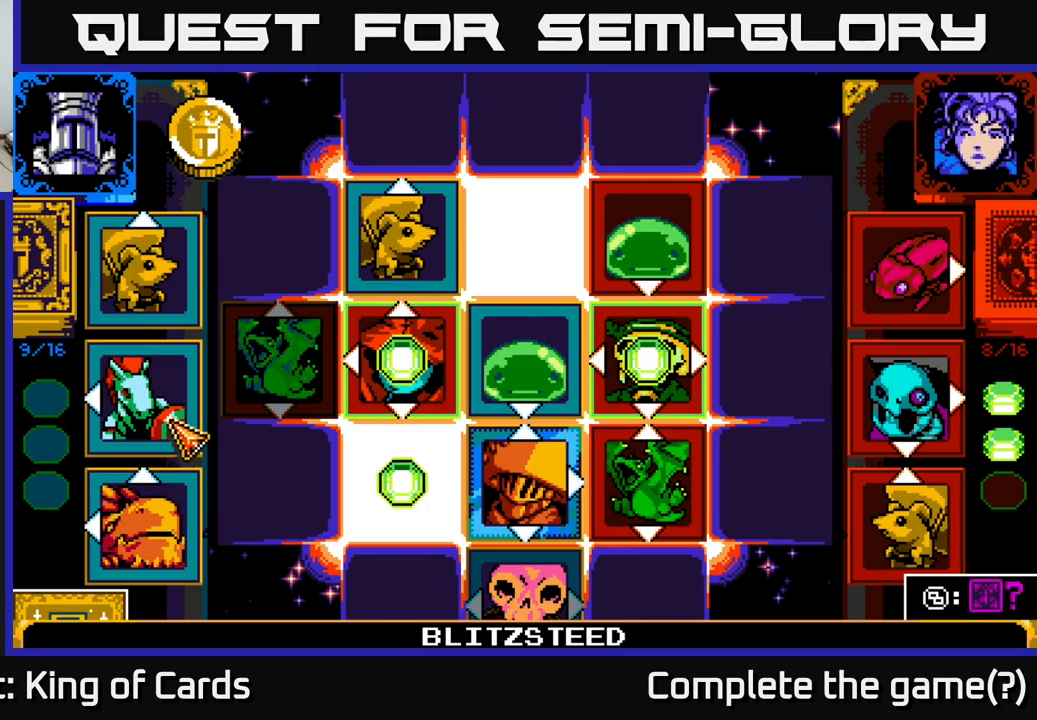
{"buttons": [], "left_stick": "center", "right_stick": "center", "events": []}
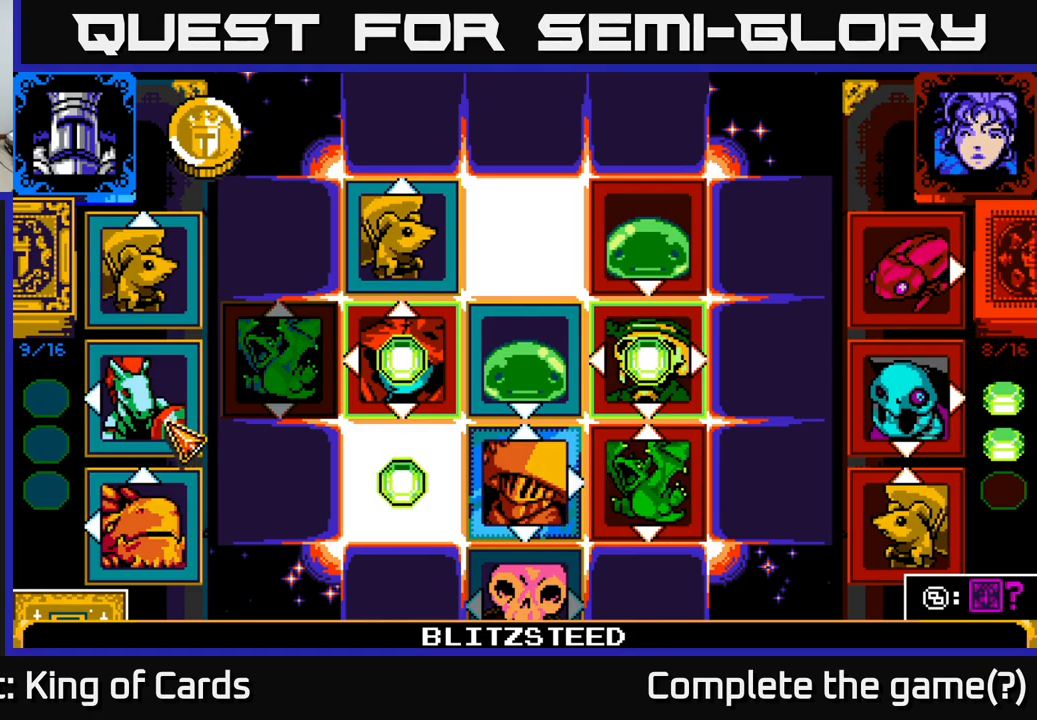
{"buttons": [], "left_stick": "center", "right_stick": "center", "events": []}
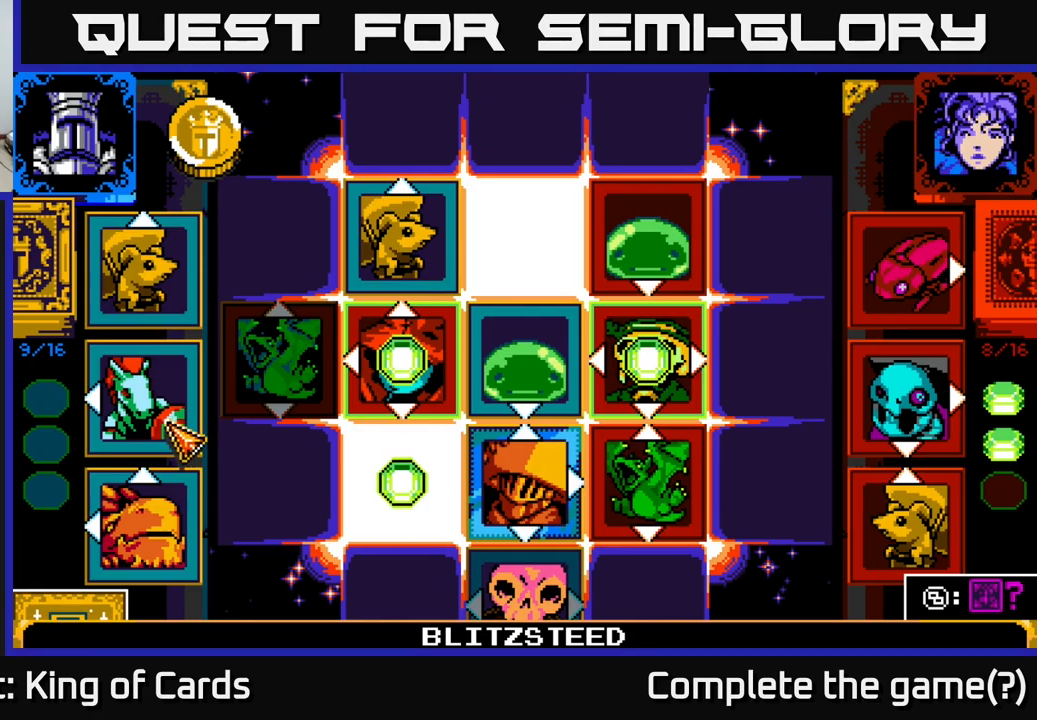
{"buttons": [], "left_stick": "center", "right_stick": "center", "events": []}
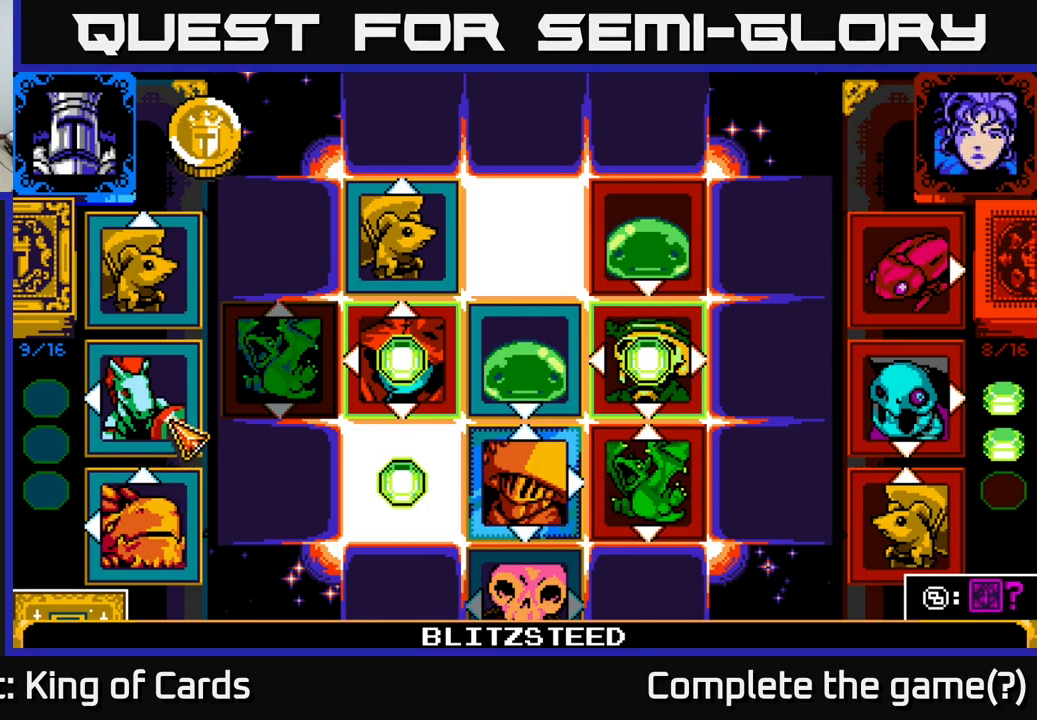
{"buttons": ["DPAD_UP"], "left_stick": "center", "right_stick": "center", "events": [[250, "DPAD_UP", "down"], [384, "DPAD_UP", "up"], [500, "DPAD_UP", "down"]]}
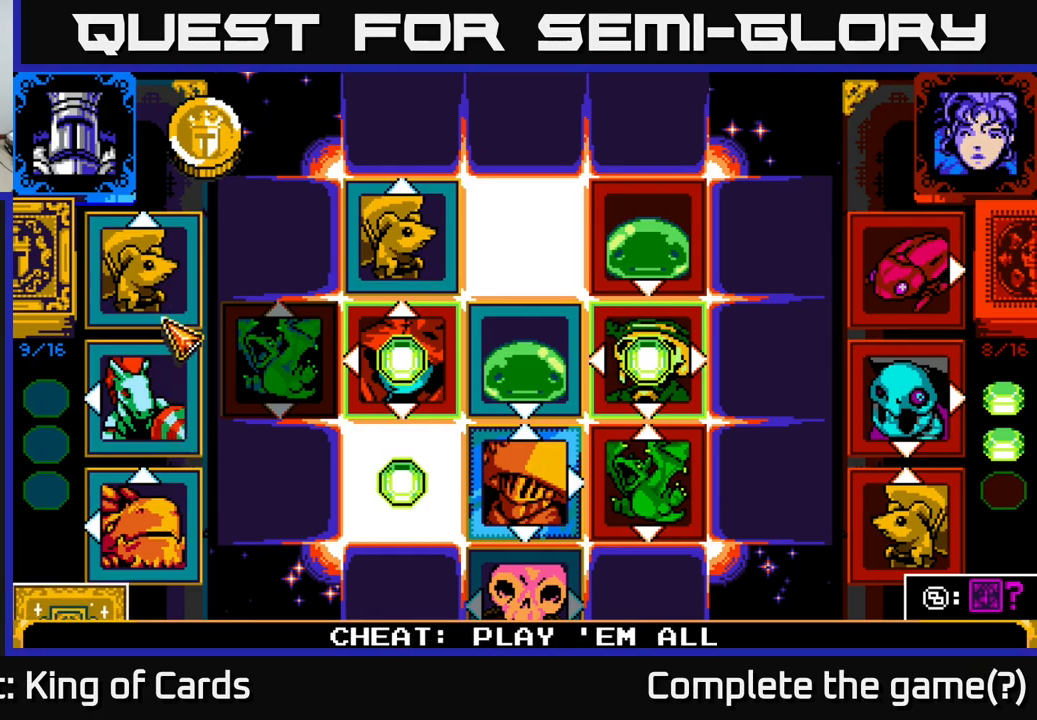
{"buttons": [], "left_stick": "center", "right_stick": "center", "events": [[84, "DPAD_UP", "up"]]}
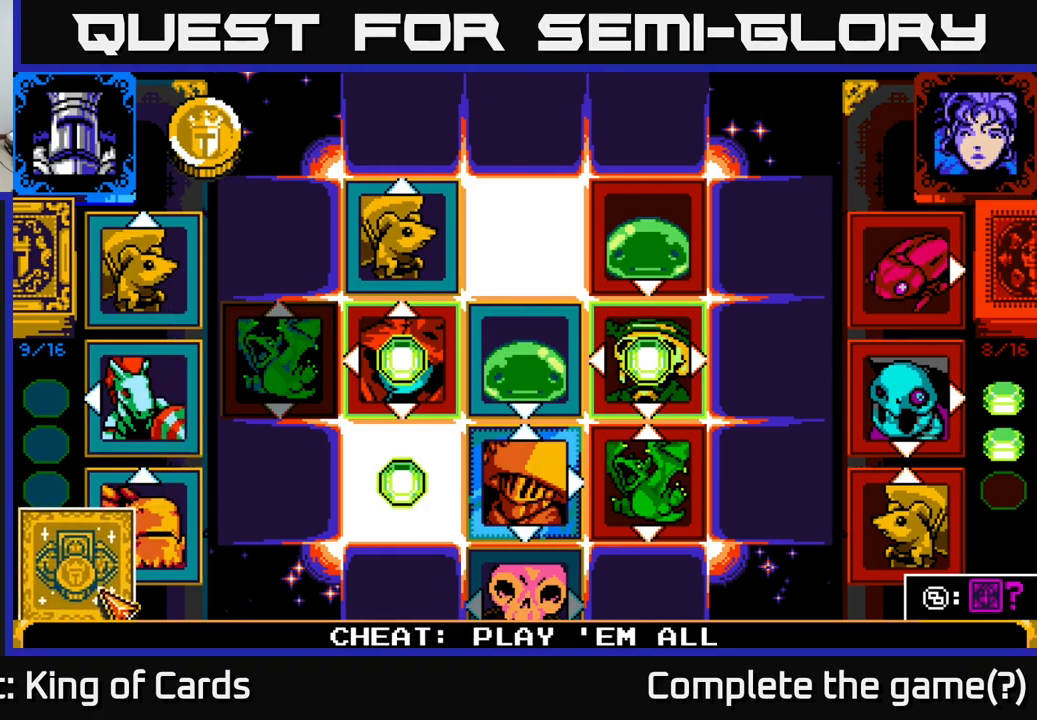
{"buttons": [], "left_stick": "center", "right_stick": "center", "events": [[100, "DPAD_UP", "down"], [217, "DPAD_UP", "up"], [334, "DPAD_UP", "down"], [434, "DPAD_UP", "up"]]}
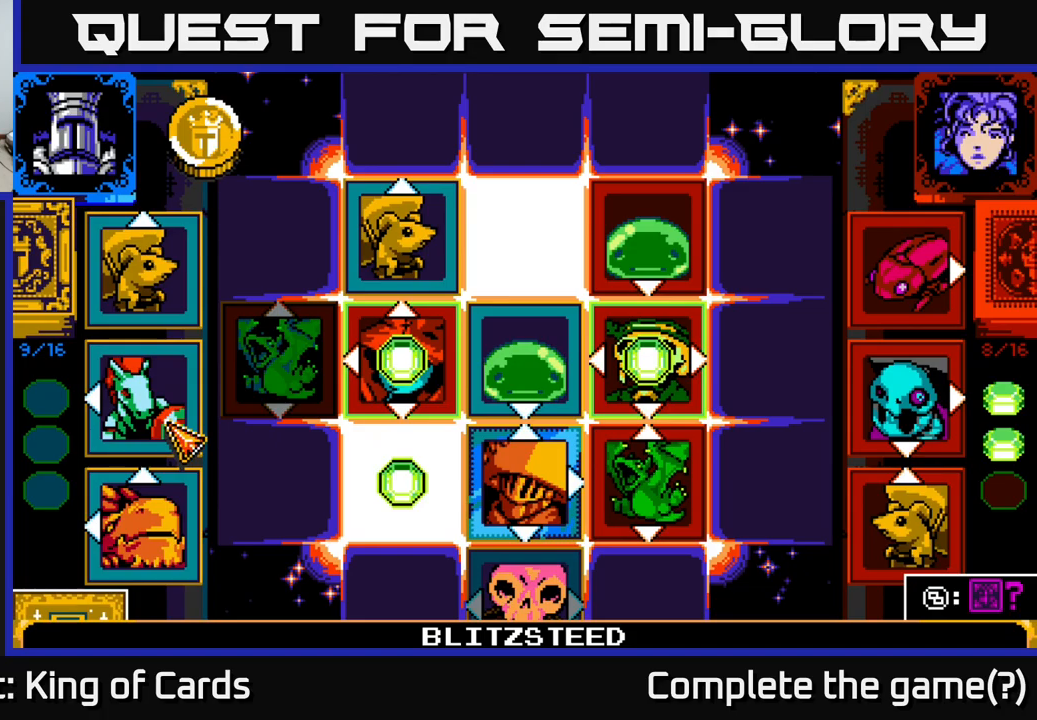
{"buttons": ["A"], "left_stick": "center", "right_stick": "center", "events": [[116, "DPAD_UP", "down"], [200, "DPAD_UP", "up"], [483, "A", "down"]]}
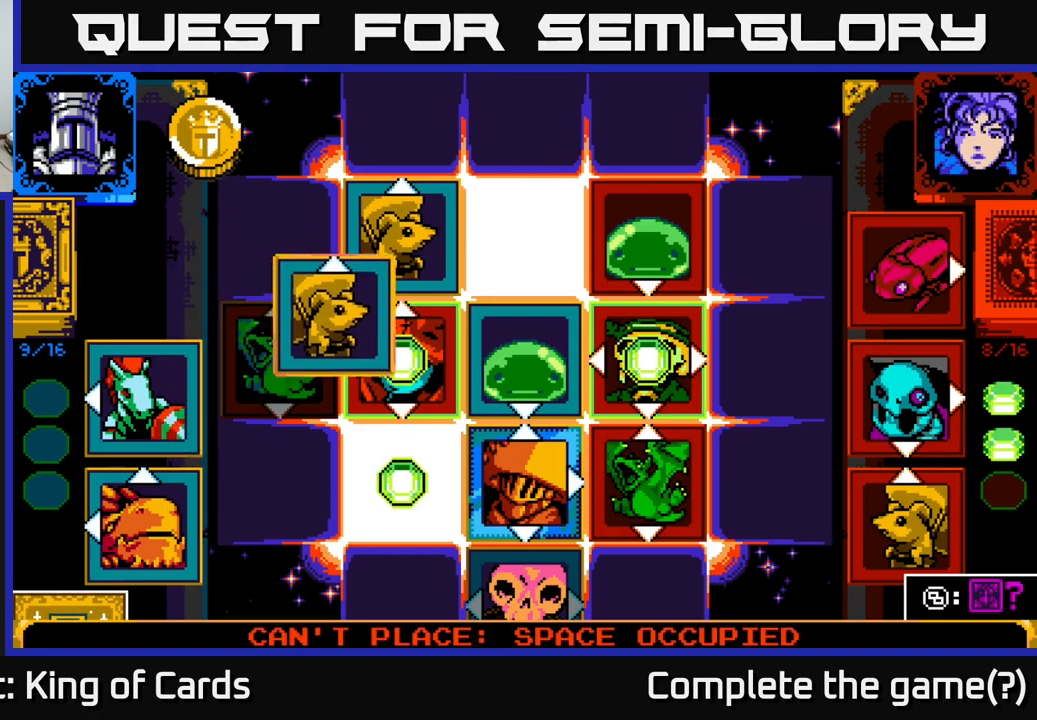
{"buttons": ["DPAD_LEFT"], "left_stick": "center", "right_stick": "center", "events": [[83, "A", "up"], [450, "DPAD_LEFT", "down"]]}
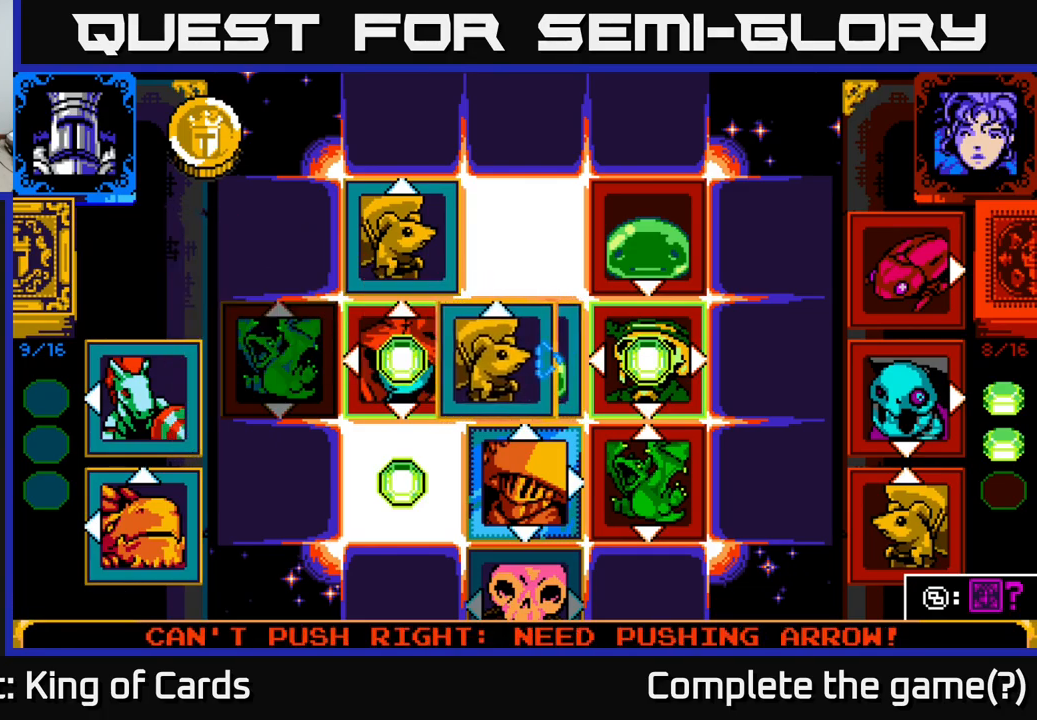
{"buttons": ["DPAD_UP"], "left_stick": "center", "right_stick": "center", "events": [[66, "DPAD_LEFT", "up"], [166, "DPAD_LEFT", "down"], [300, "DPAD_LEFT", "up"], [433, "DPAD_UP", "down"]]}
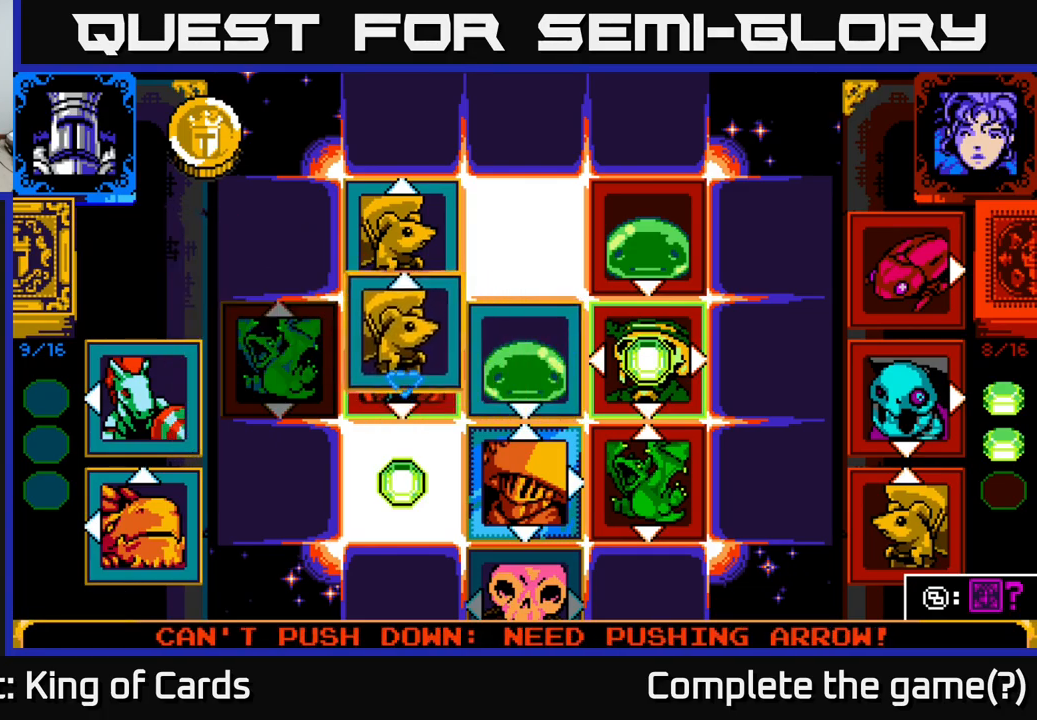
{"buttons": ["DPAD_UP"], "left_stick": "center", "right_stick": "center", "events": [[66, "DPAD_UP", "up"], [466, "DPAD_UP", "down"]]}
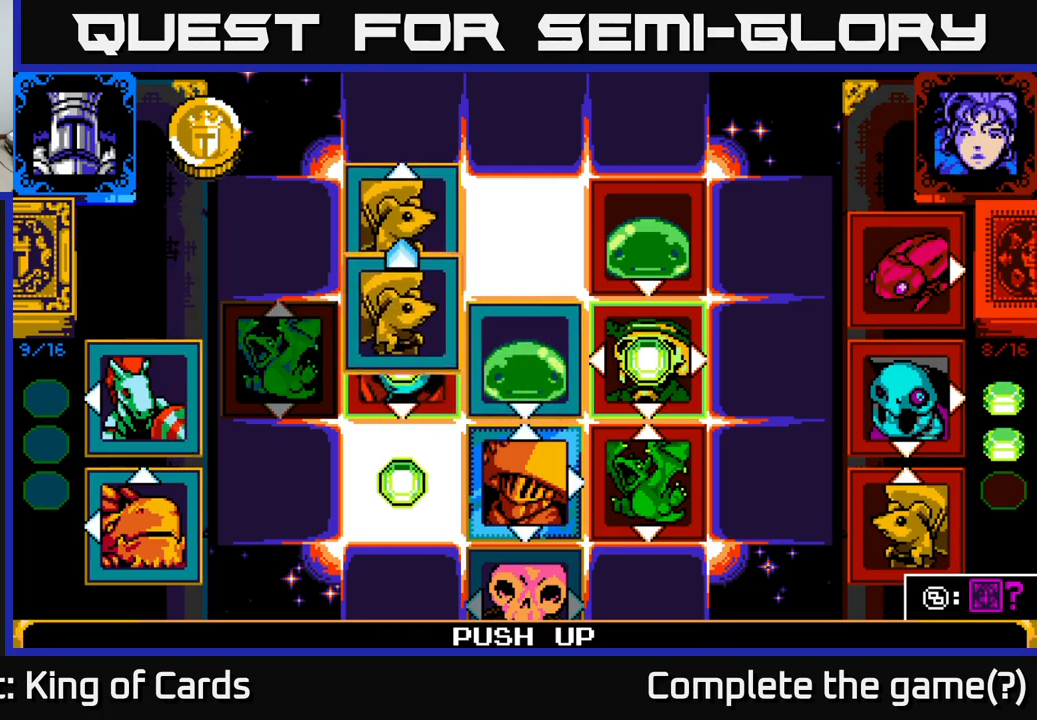
{"buttons": ["A"], "left_stick": "center", "right_stick": "center", "events": [[100, "DPAD_UP", "up"], [500, "A", "down"]]}
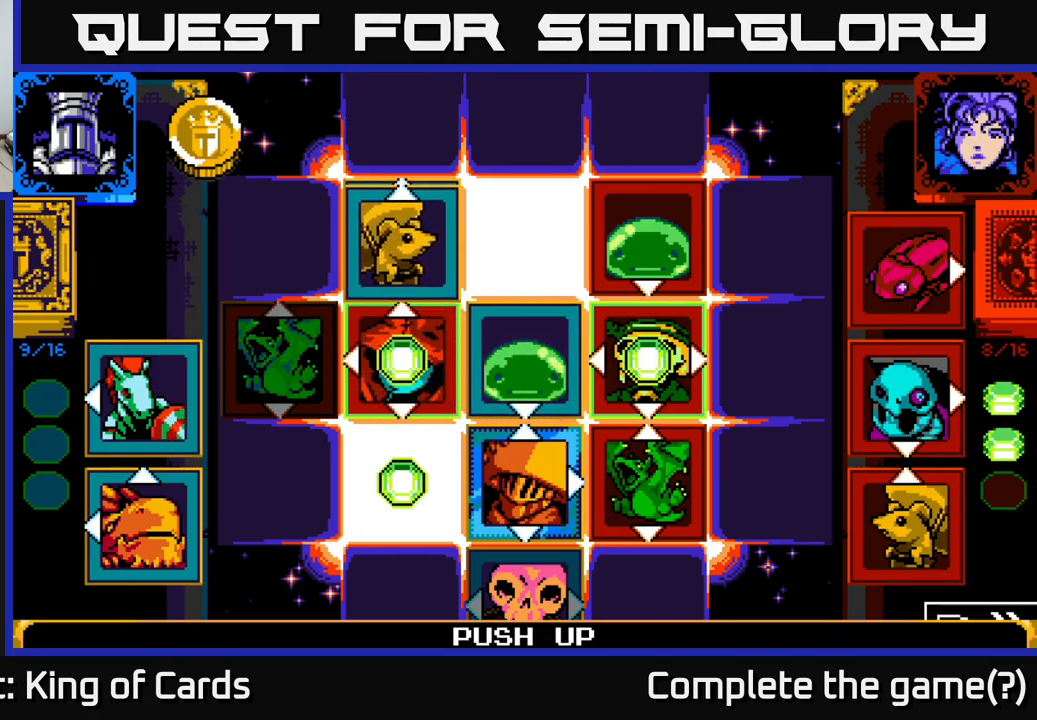
{"buttons": [], "left_stick": "center", "right_stick": "center", "events": [[133, "A", "up"]]}